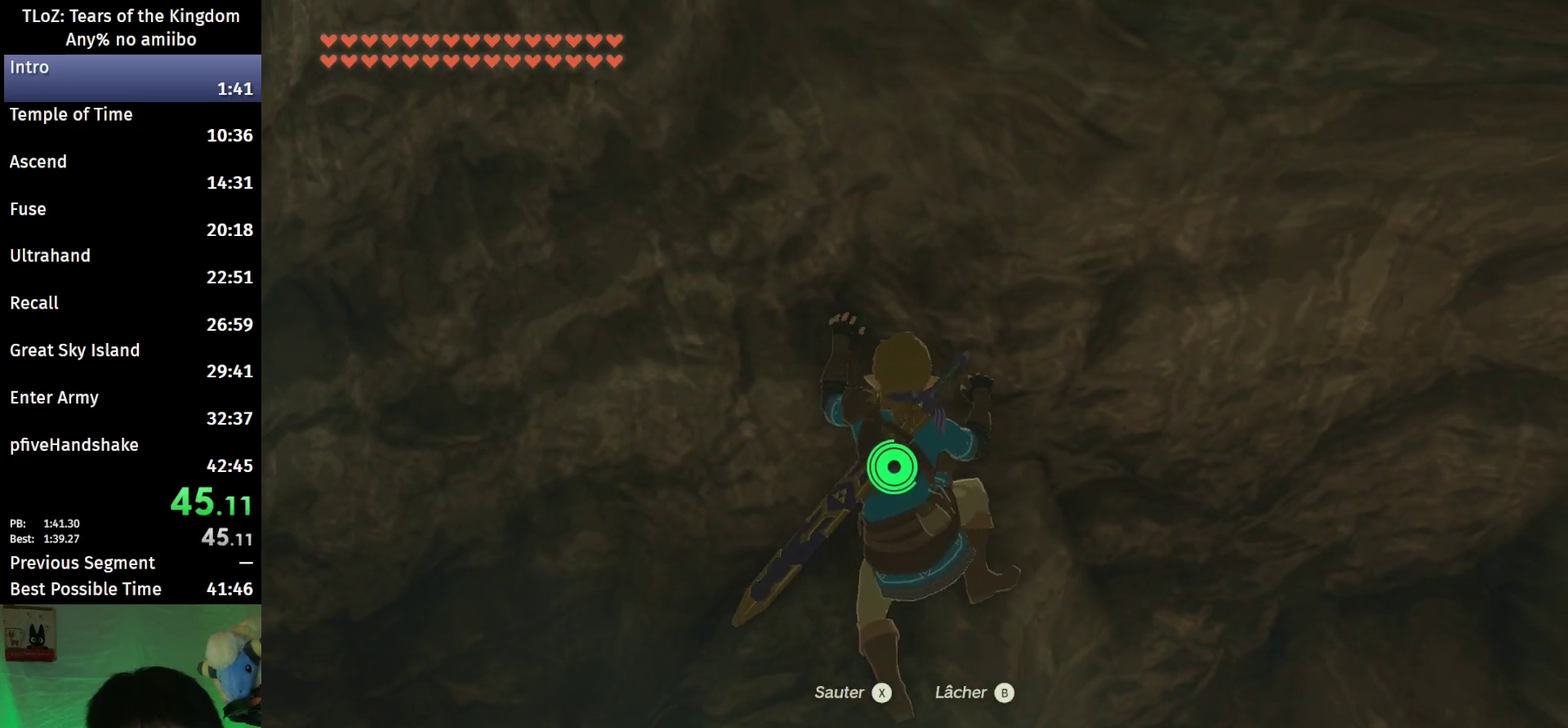
Gameplay with a controller (Nintendo layout); each line is a JSON object with the inputs held at the frame after it. "events" lists button and stick changes between this image and that frame as [ms after this image, input, new state], when the widget could be followed in between. This overlay highlights the sticks when they move; stick clicks (L3 R3) are not distinguishable. Not read: L3 R3.
{"buttons": [], "left_stick": "center", "right_stick": "center", "events": []}
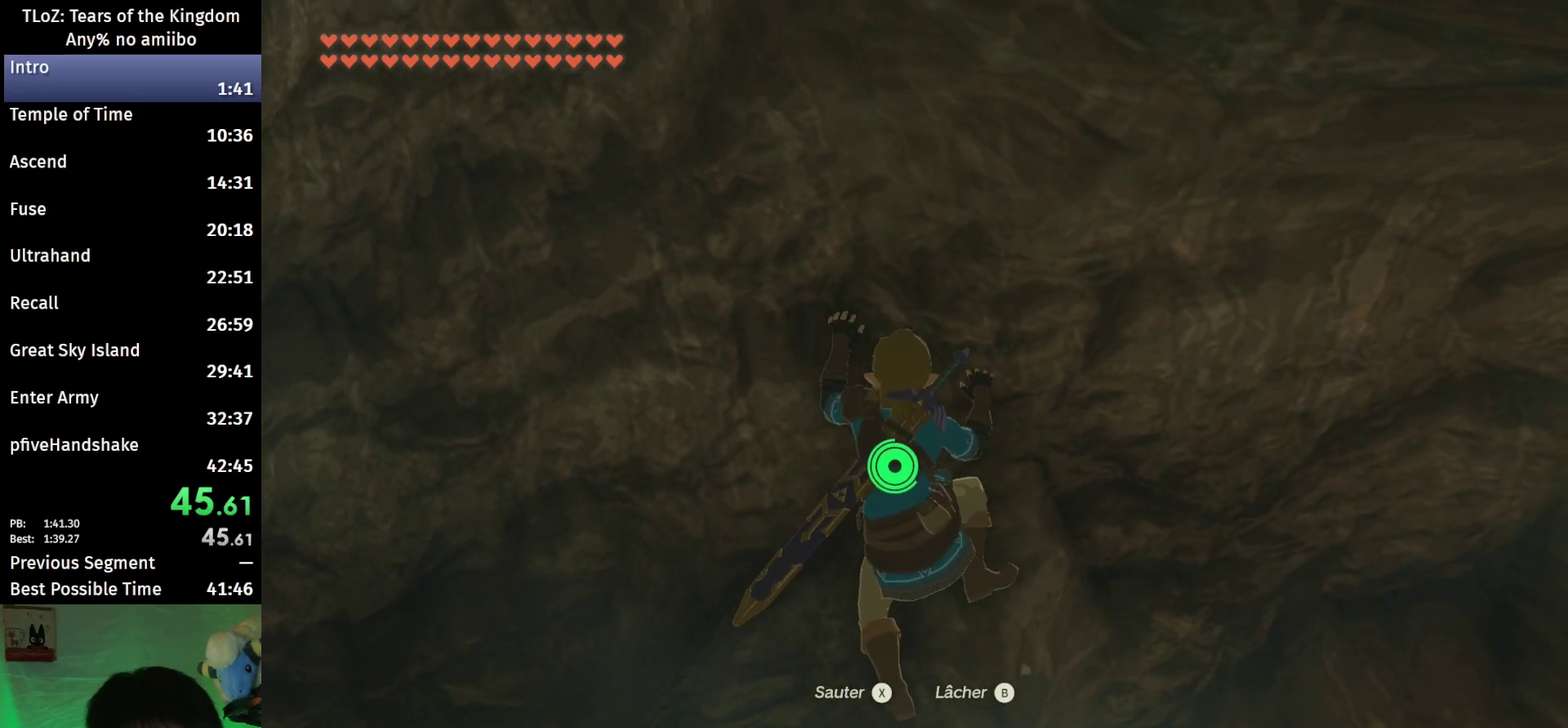
{"buttons": [], "left_stick": "center", "right_stick": "center", "events": []}
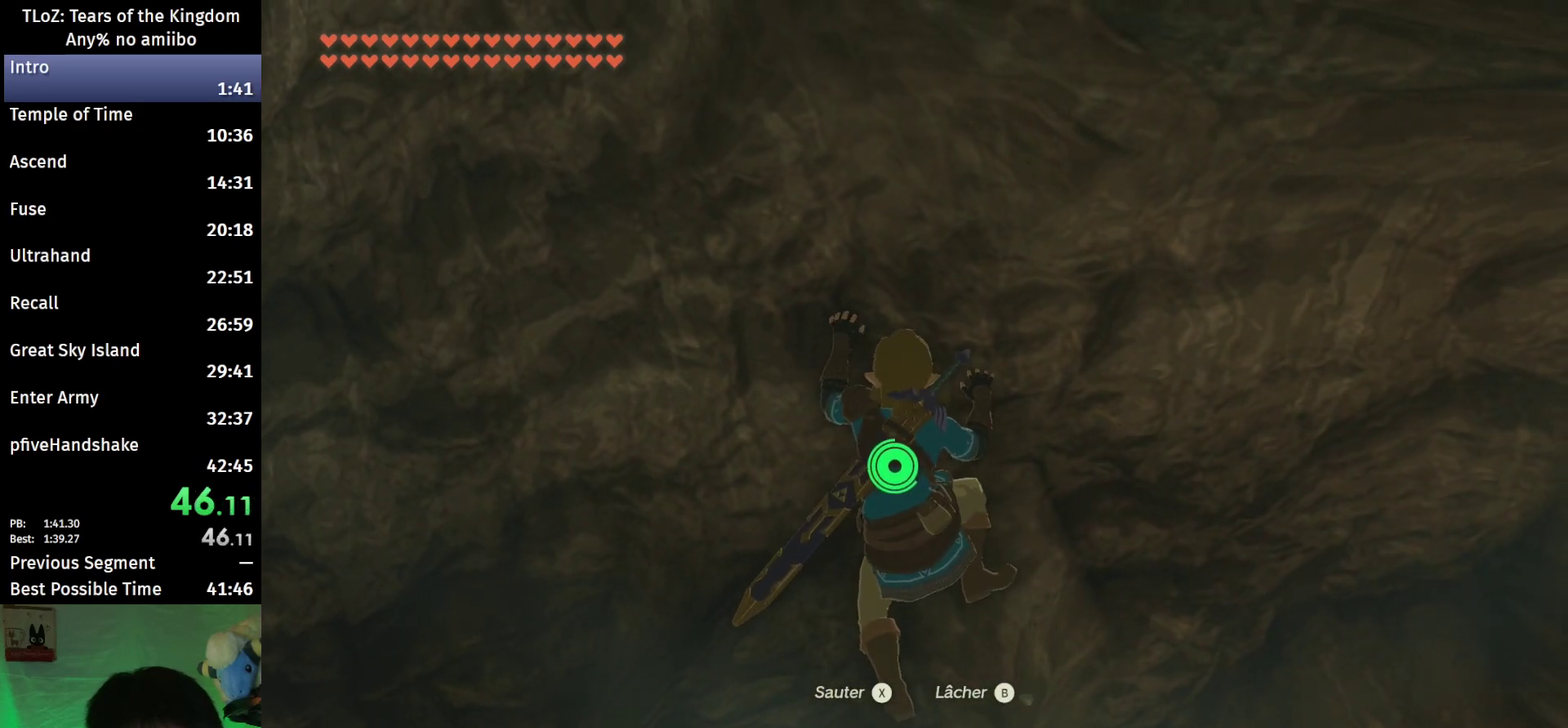
{"buttons": [], "left_stick": "center", "right_stick": "center", "events": []}
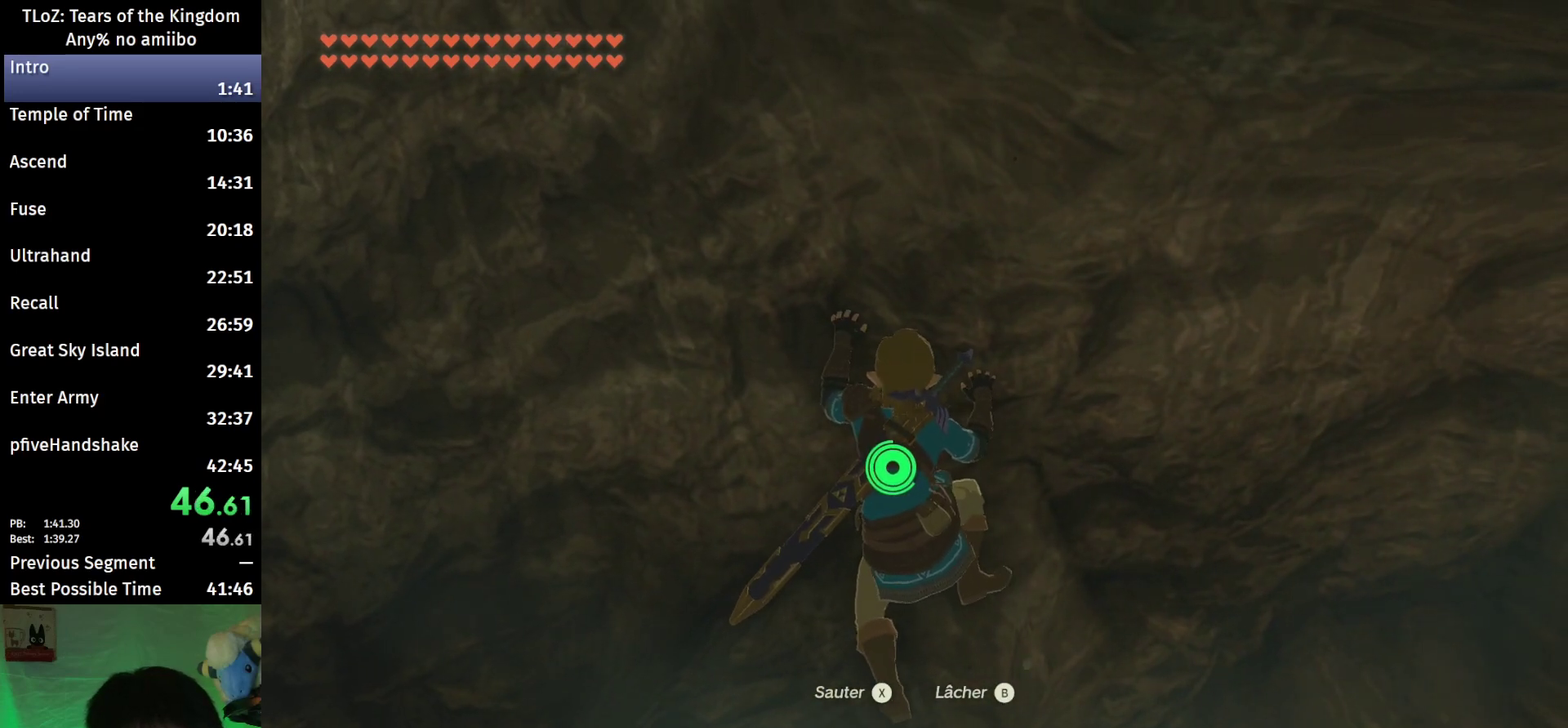
{"buttons": [], "left_stick": "center", "right_stick": "down", "events": [[233, "X", "down"], [333, "X", "up"], [500, "right_stick", "down"]]}
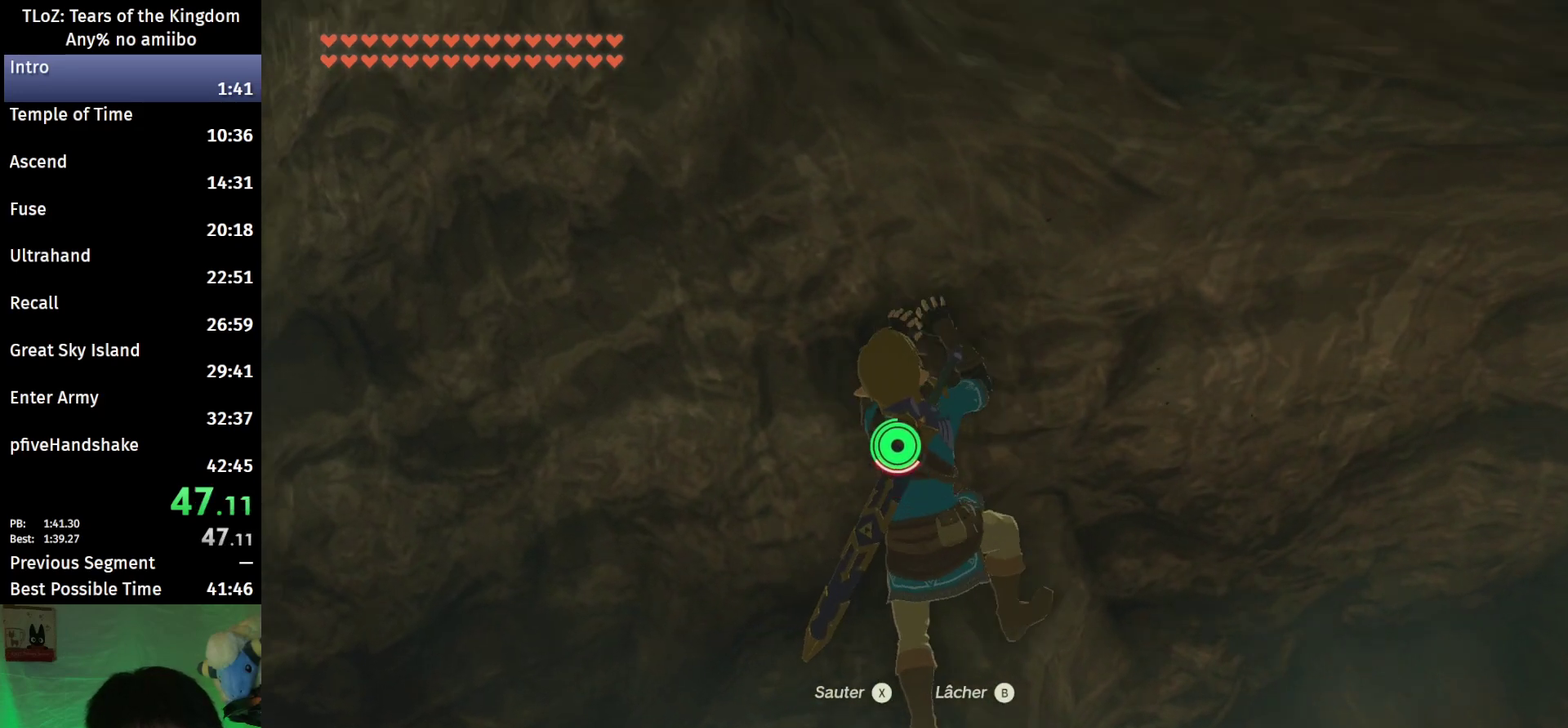
{"buttons": [], "left_stick": "up-right", "right_stick": "down-right", "events": [[33, "left_stick", "up"], [133, "left_stick", "up-right"], [267, "right_stick", "down-right"]]}
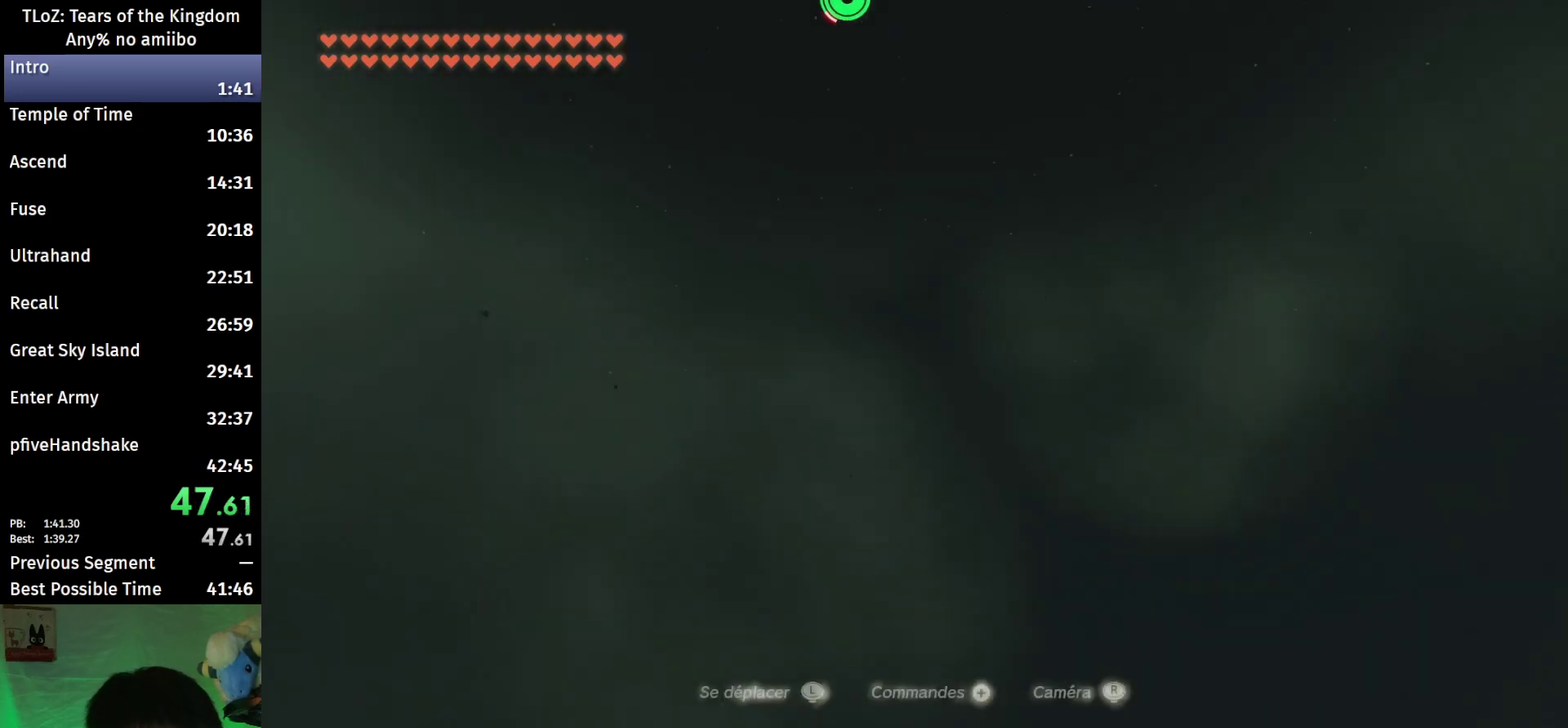
{"buttons": ["B"], "left_stick": "up-right", "right_stick": "down-right", "events": [[67, "right_stick", "center"], [133, "B", "down"], [267, "right_stick", "down-right"]]}
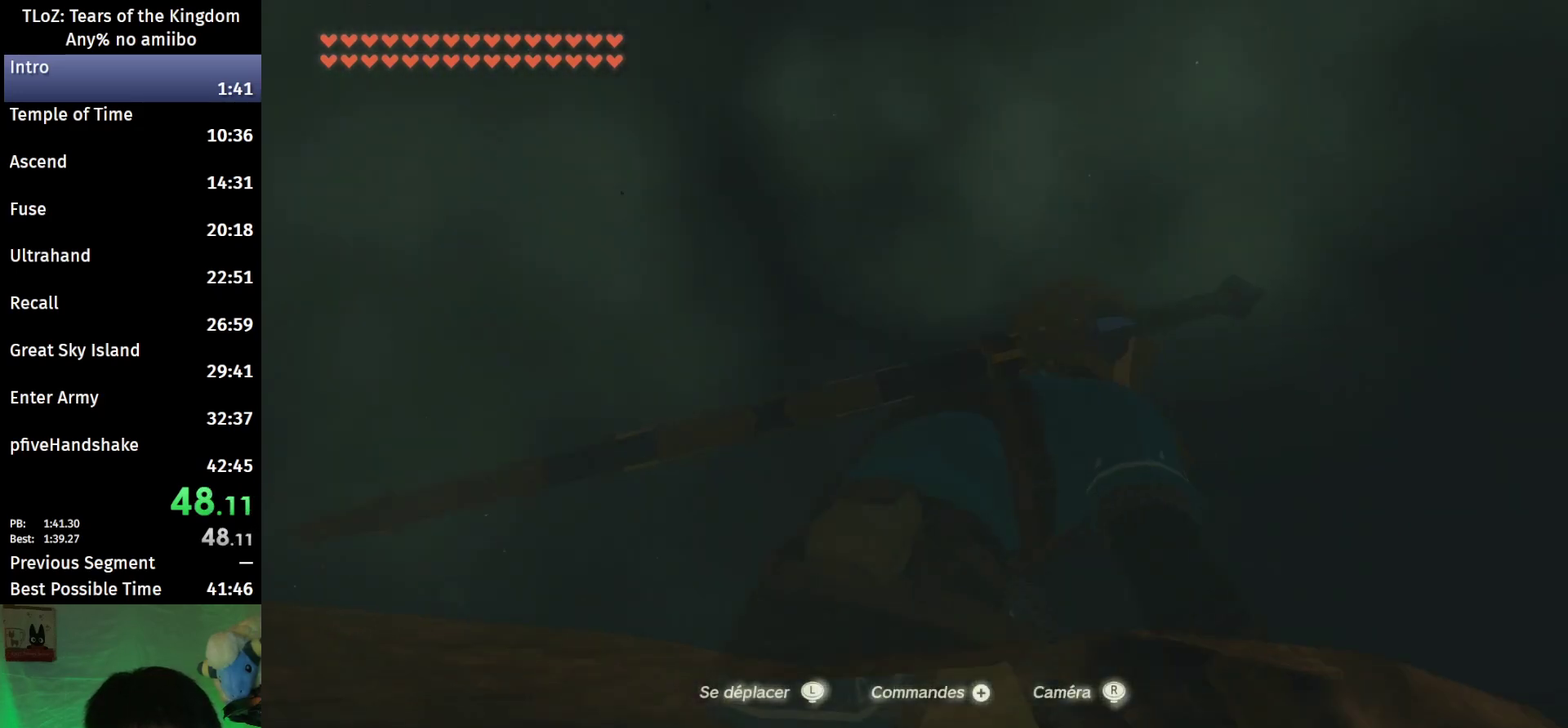
{"buttons": ["B"], "left_stick": "up", "right_stick": "down-right", "events": [[467, "left_stick", "up"]]}
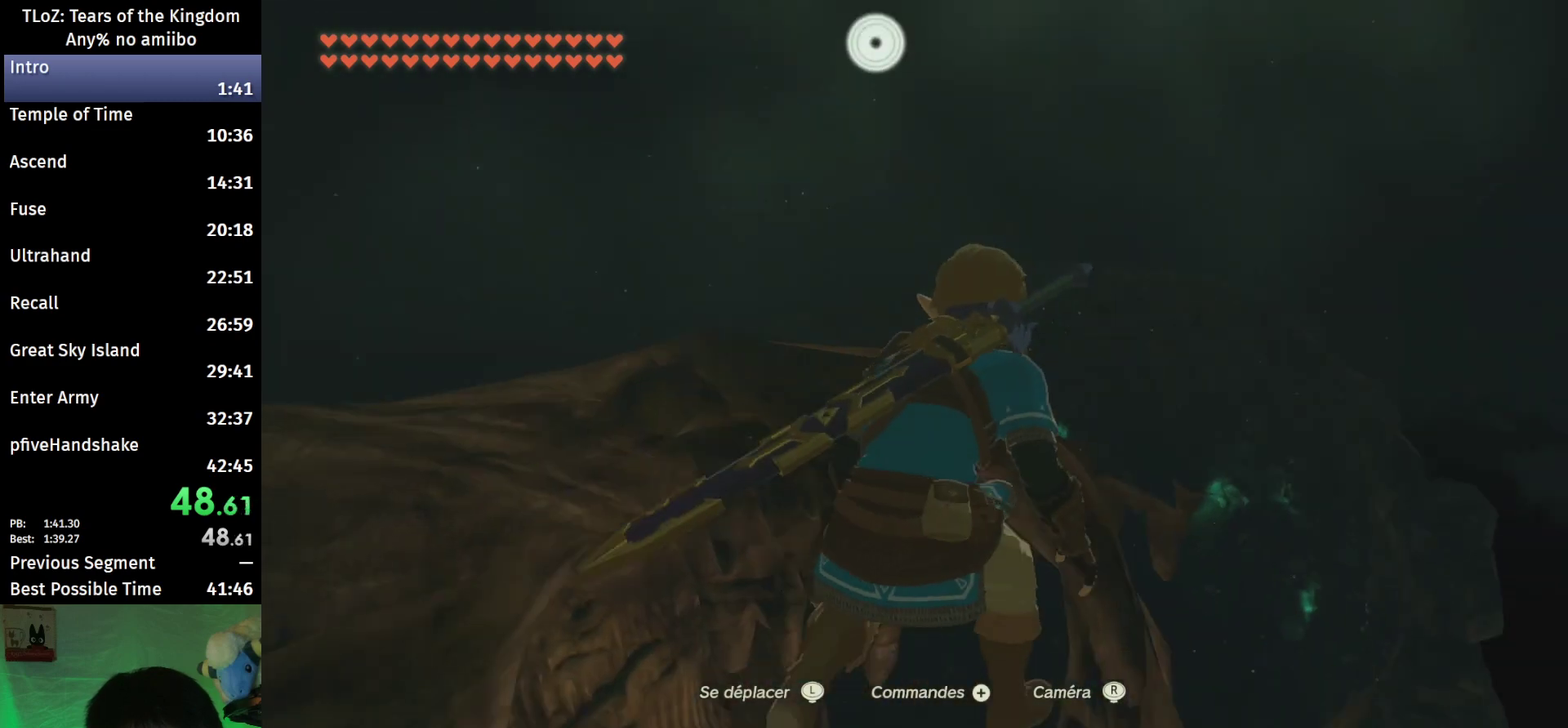
{"buttons": [], "left_stick": "up", "right_stick": "center", "events": [[100, "right_stick", "center"], [167, "B", "up"]]}
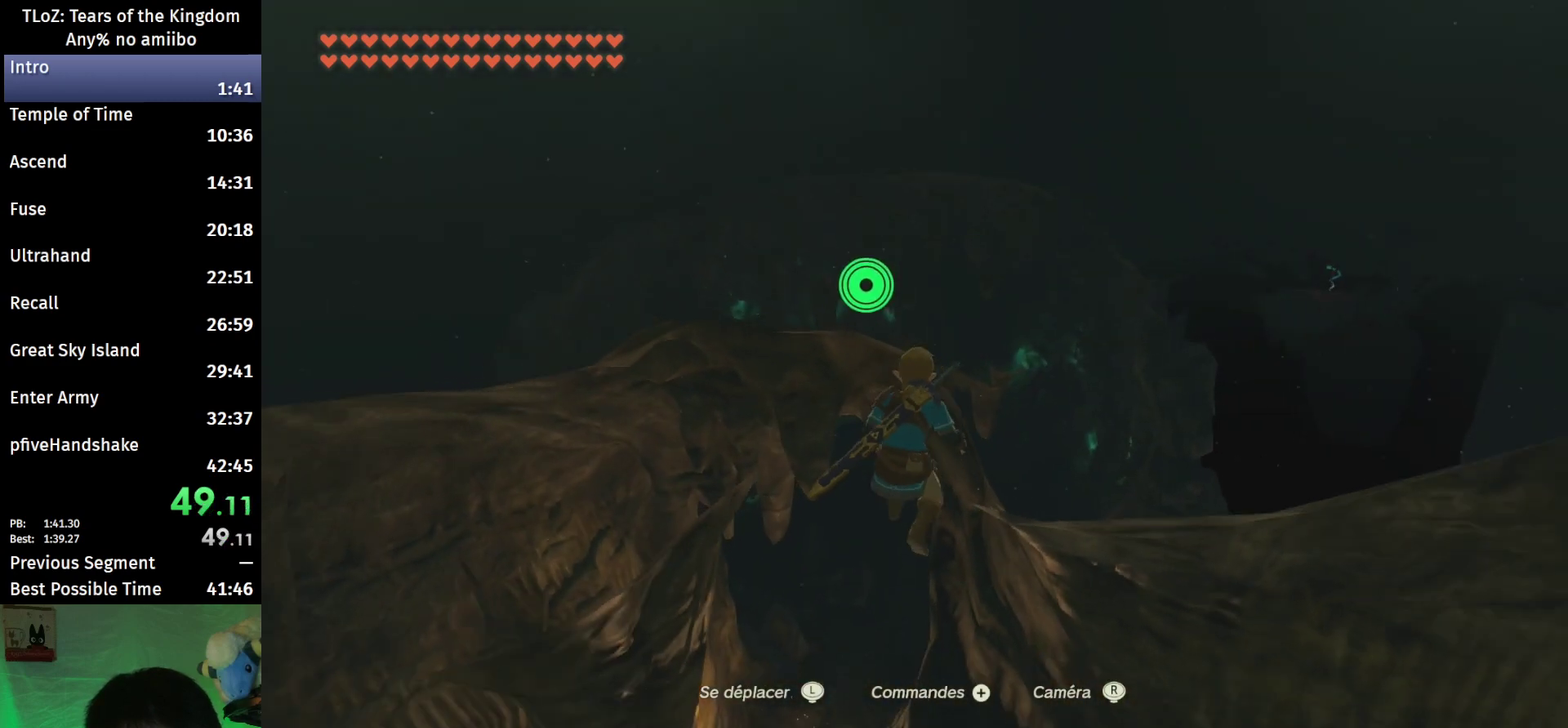
{"buttons": [], "left_stick": "up", "right_stick": "center", "events": [[367, "Y", "down"], [500, "Y", "up"]]}
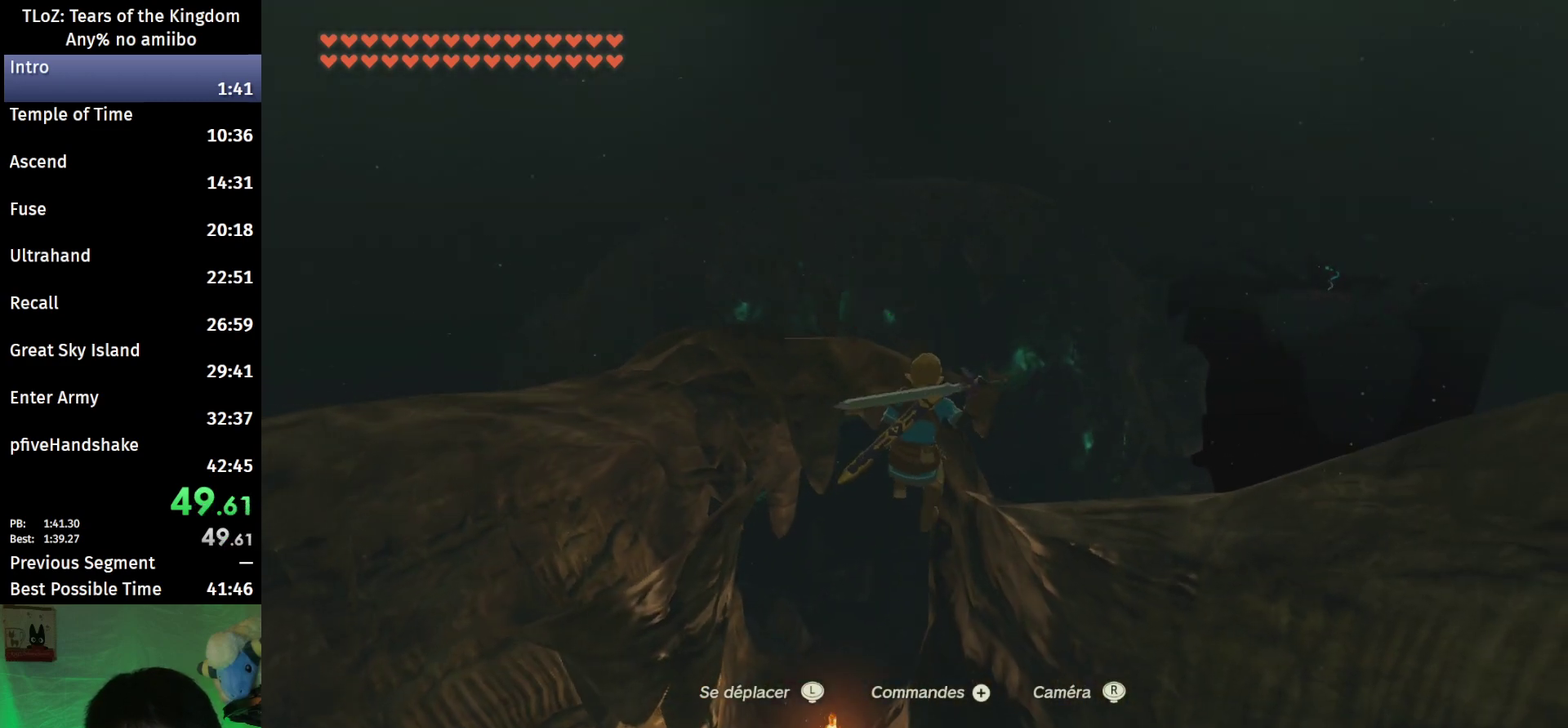
{"buttons": [], "left_stick": "up", "right_stick": "center", "events": []}
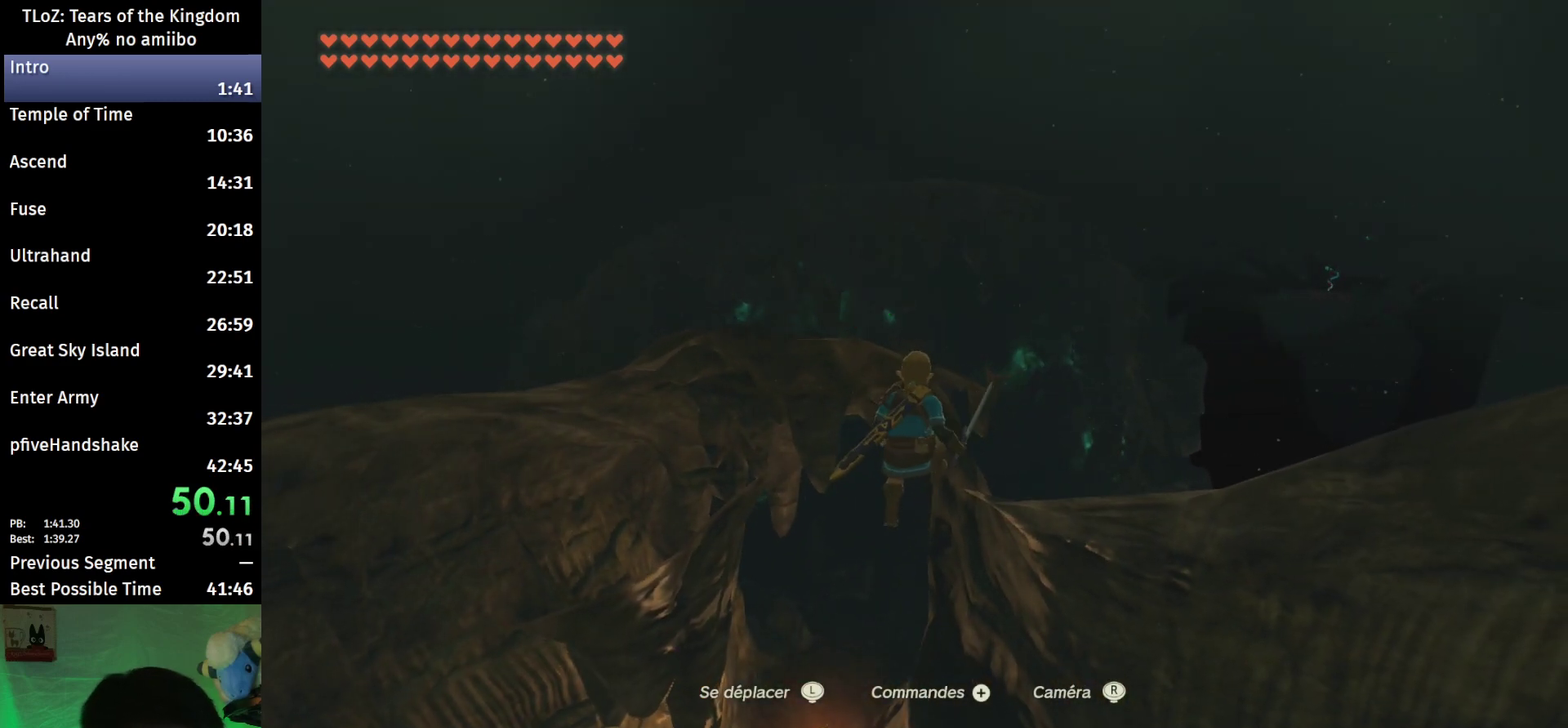
{"buttons": [], "left_stick": "center", "right_stick": "center", "events": [[33, "left_stick", "center"]]}
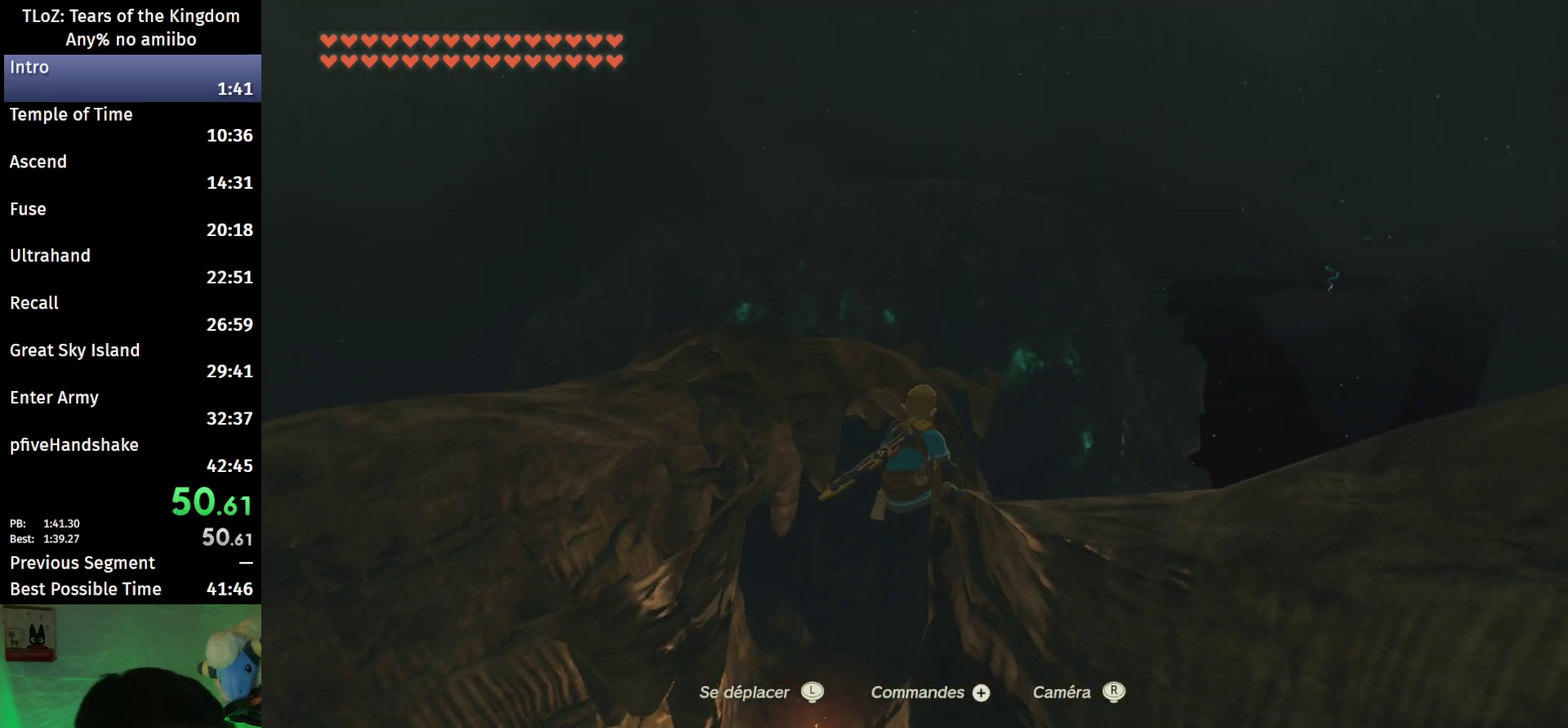
{"buttons": [], "left_stick": "center", "right_stick": "center", "events": []}
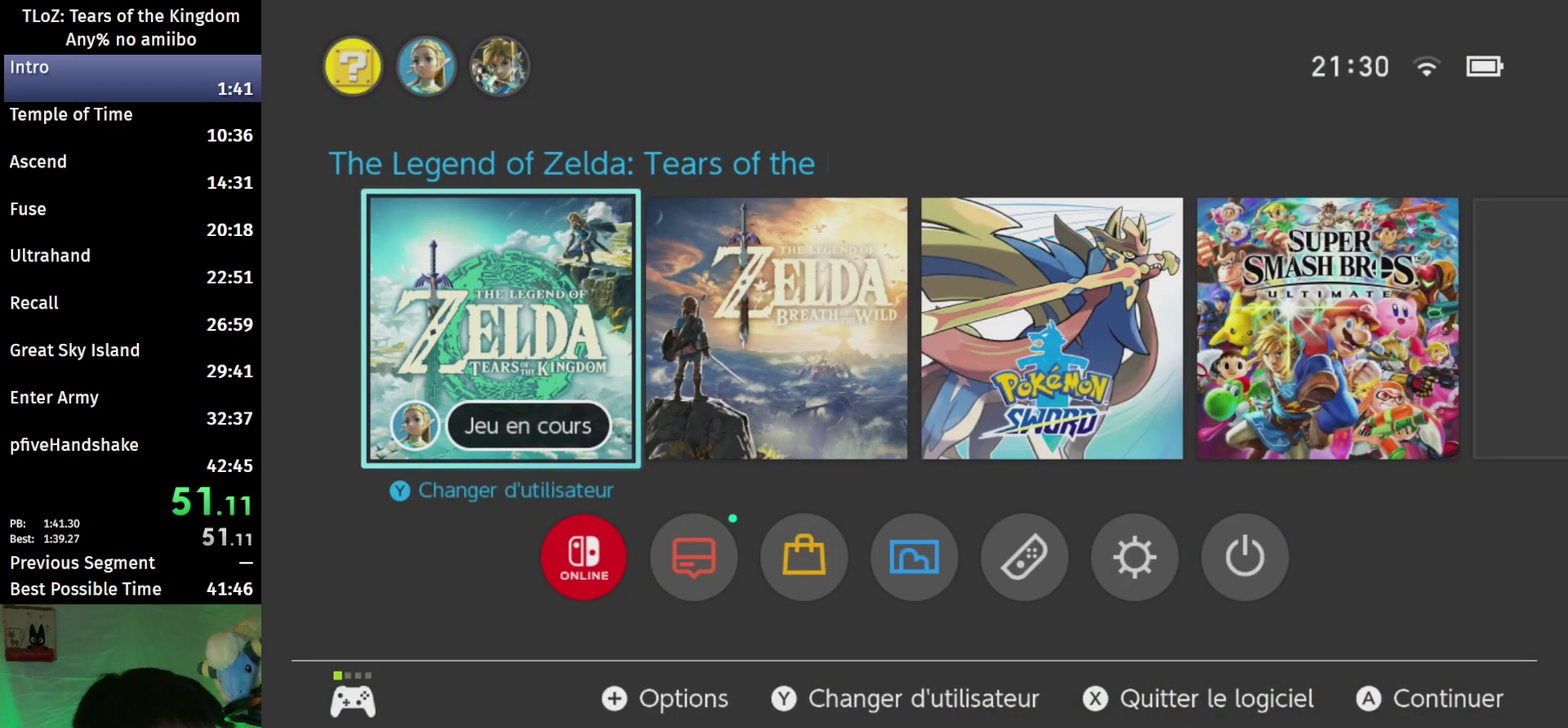
{"buttons": ["A"], "left_stick": "center", "right_stick": "center", "events": [[33, "X", "down"], [133, "X", "up"], [467, "A", "down"]]}
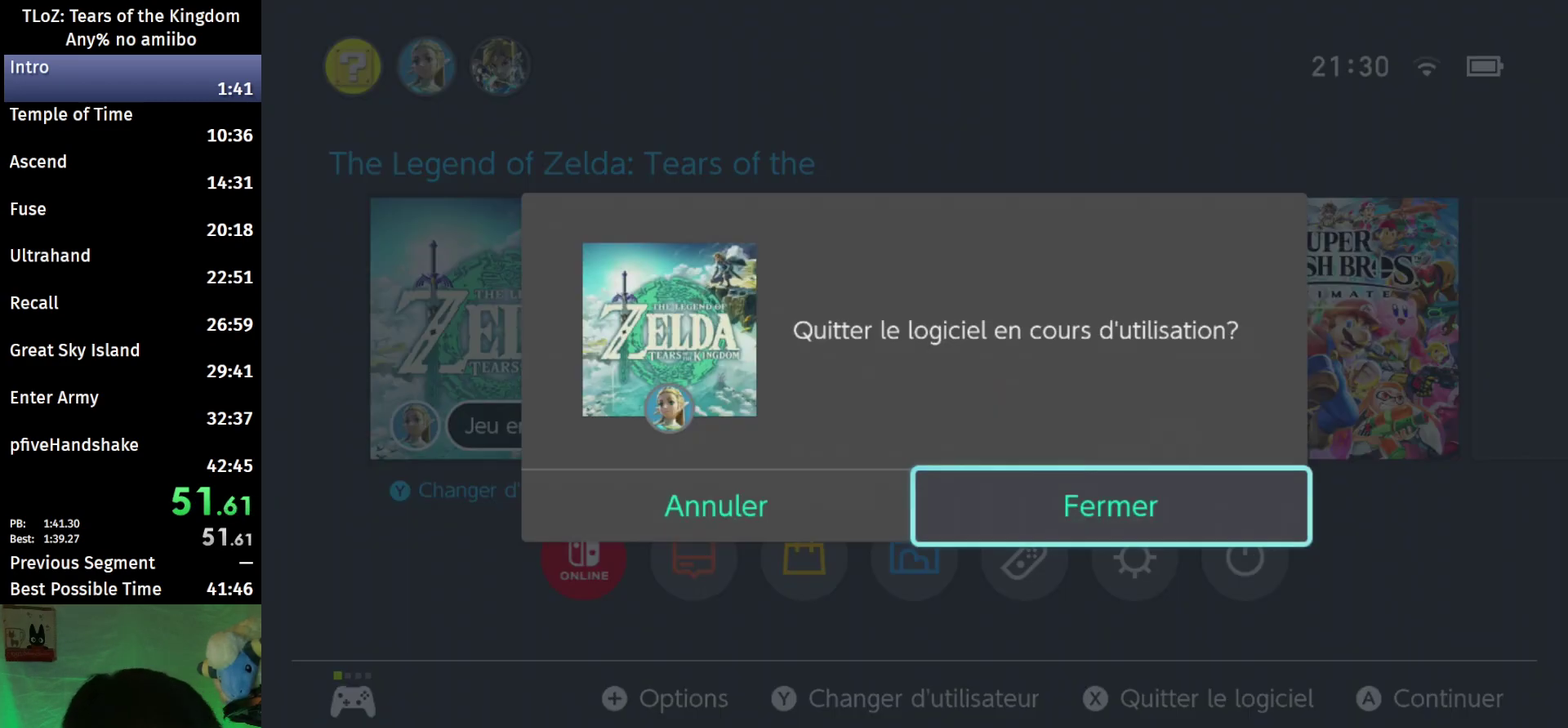
{"buttons": [], "left_stick": "center", "right_stick": "center", "events": [[100, "A", "up"]]}
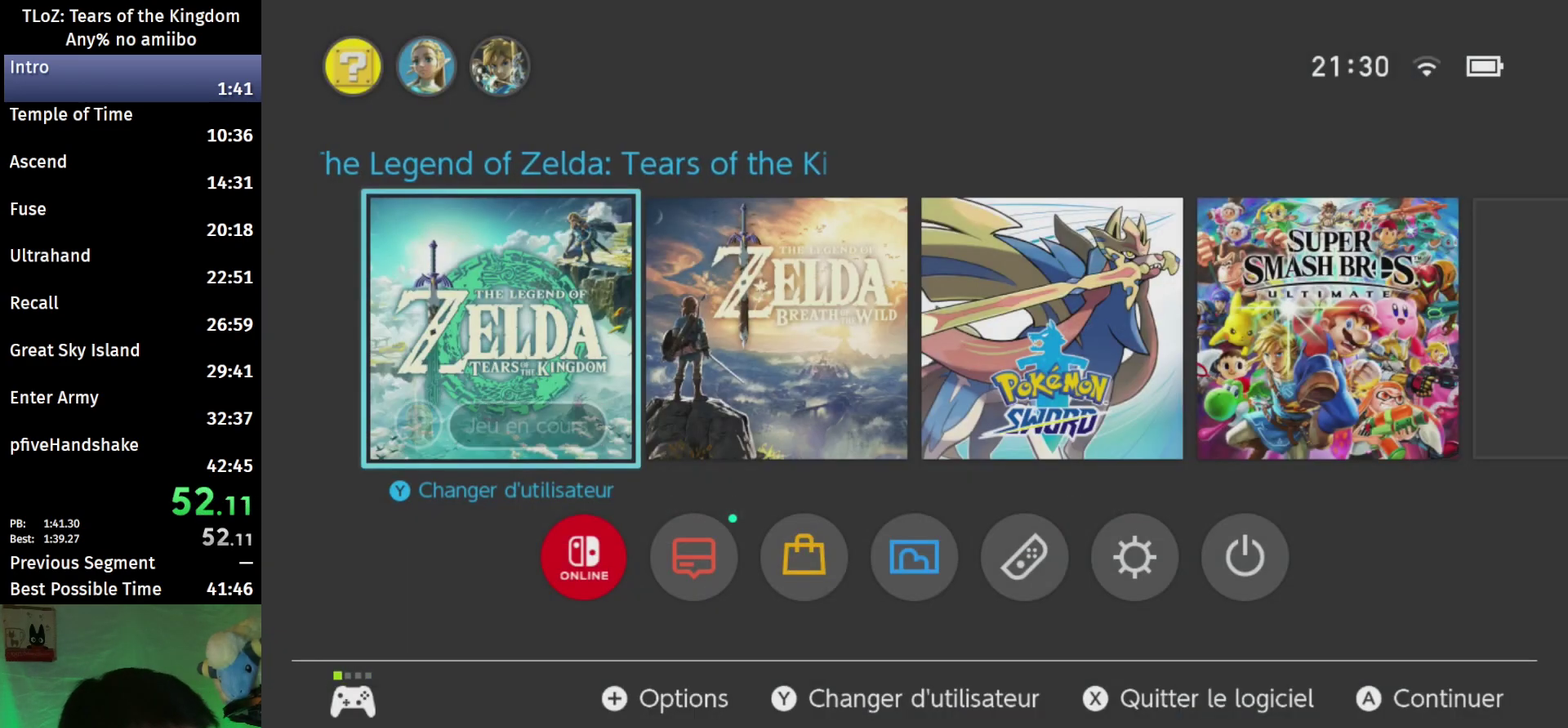
{"buttons": [], "left_stick": "center", "right_stick": "center", "events": []}
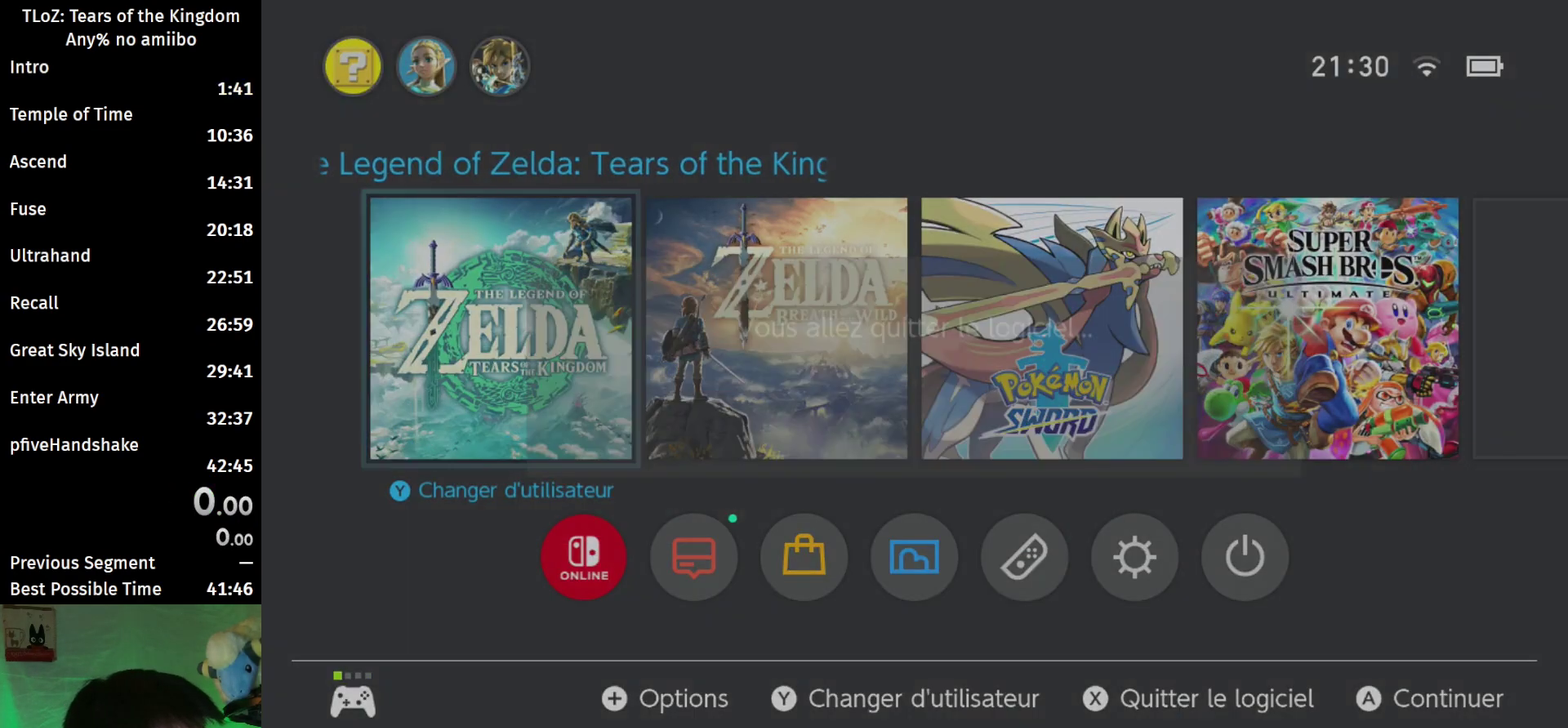
{"buttons": [], "left_stick": "center", "right_stick": "center", "events": []}
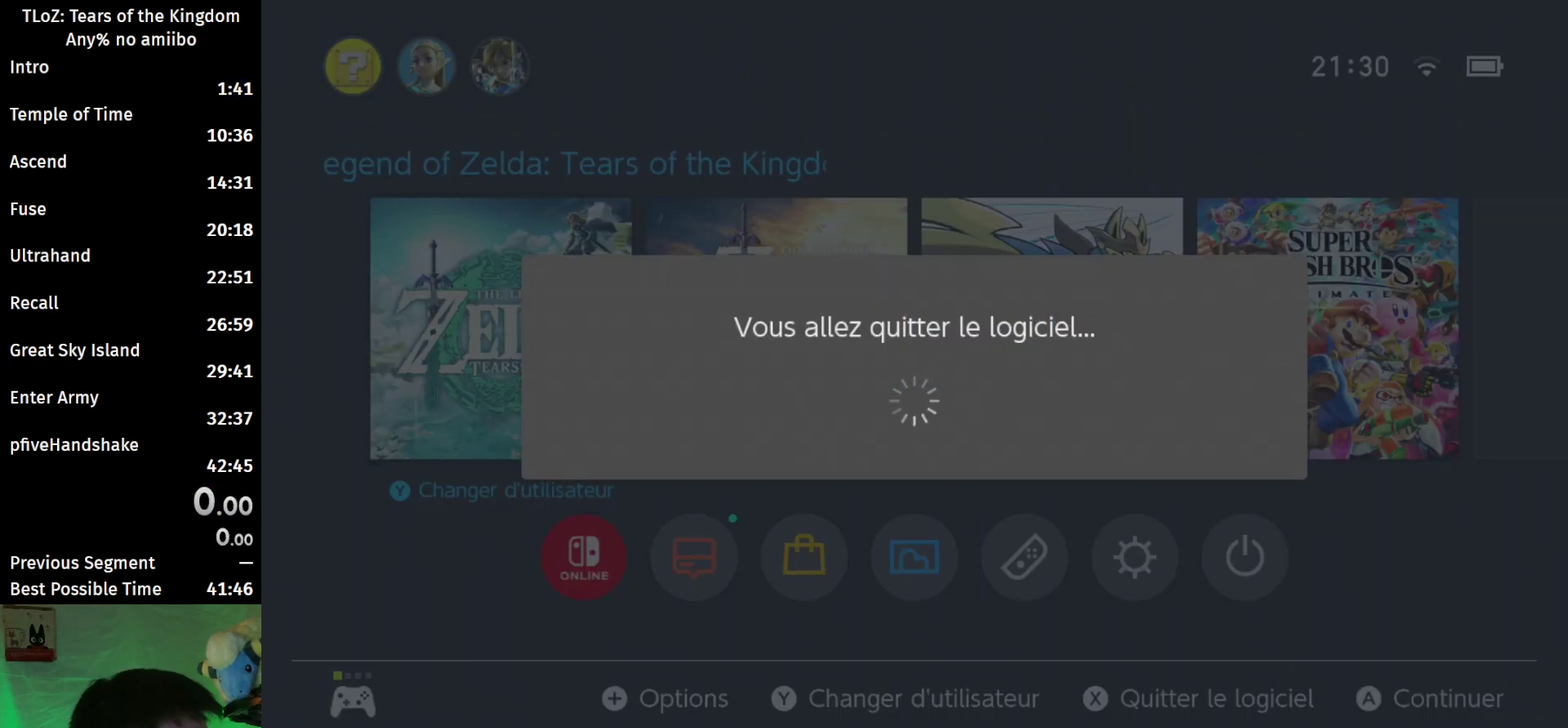
{"buttons": [], "left_stick": "center", "right_stick": "center", "events": []}
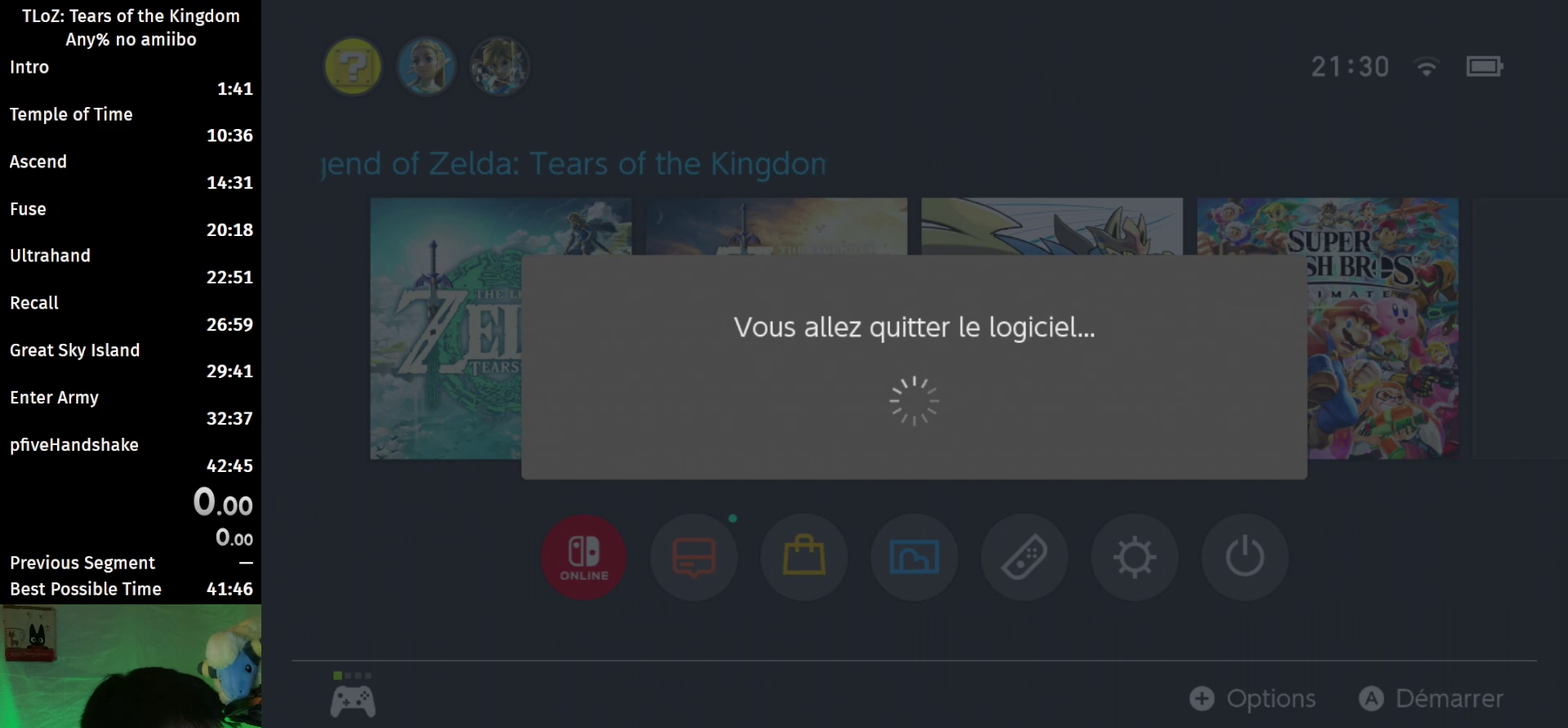
{"buttons": [], "left_stick": "center", "right_stick": "center", "events": []}
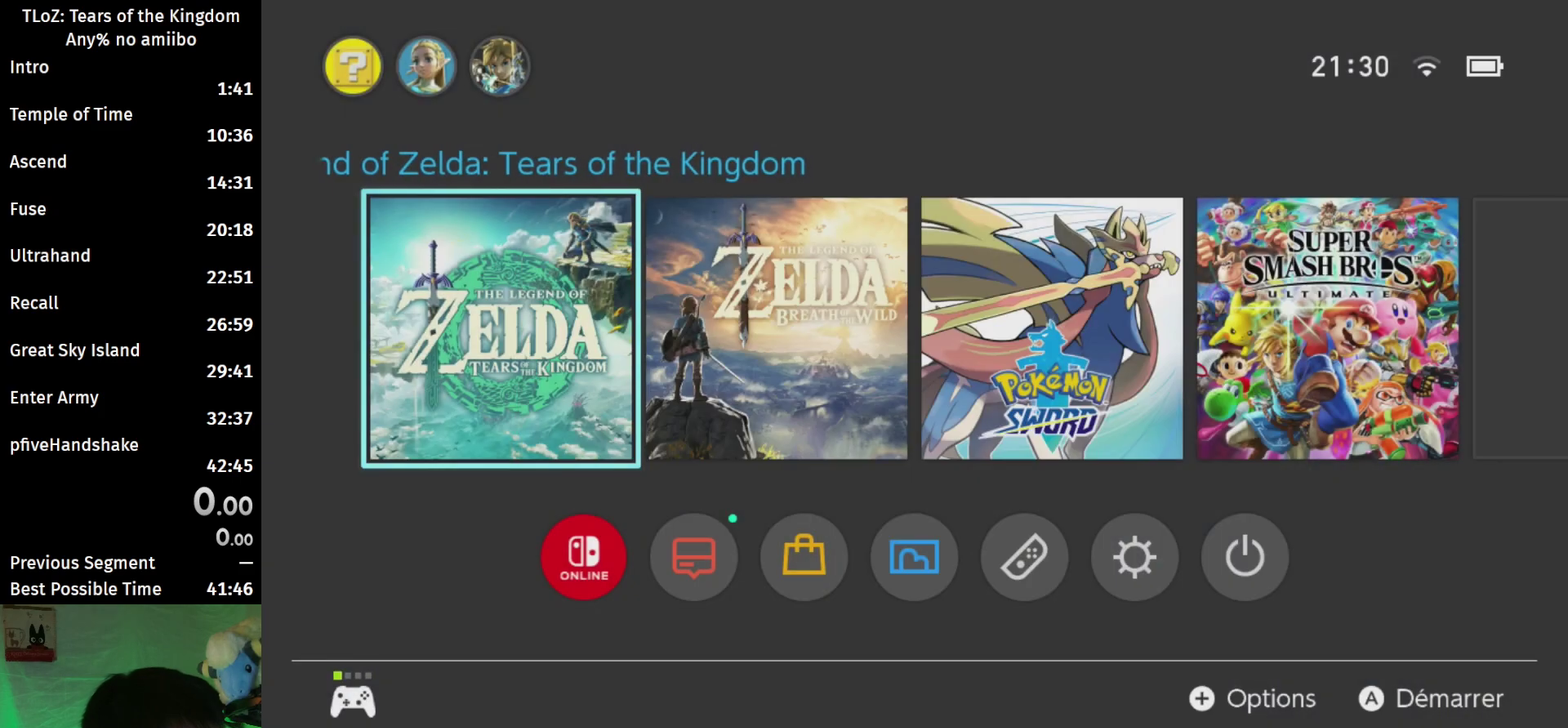
{"buttons": ["START"], "left_stick": "center", "right_stick": "center", "events": [[467, "START", "down"]]}
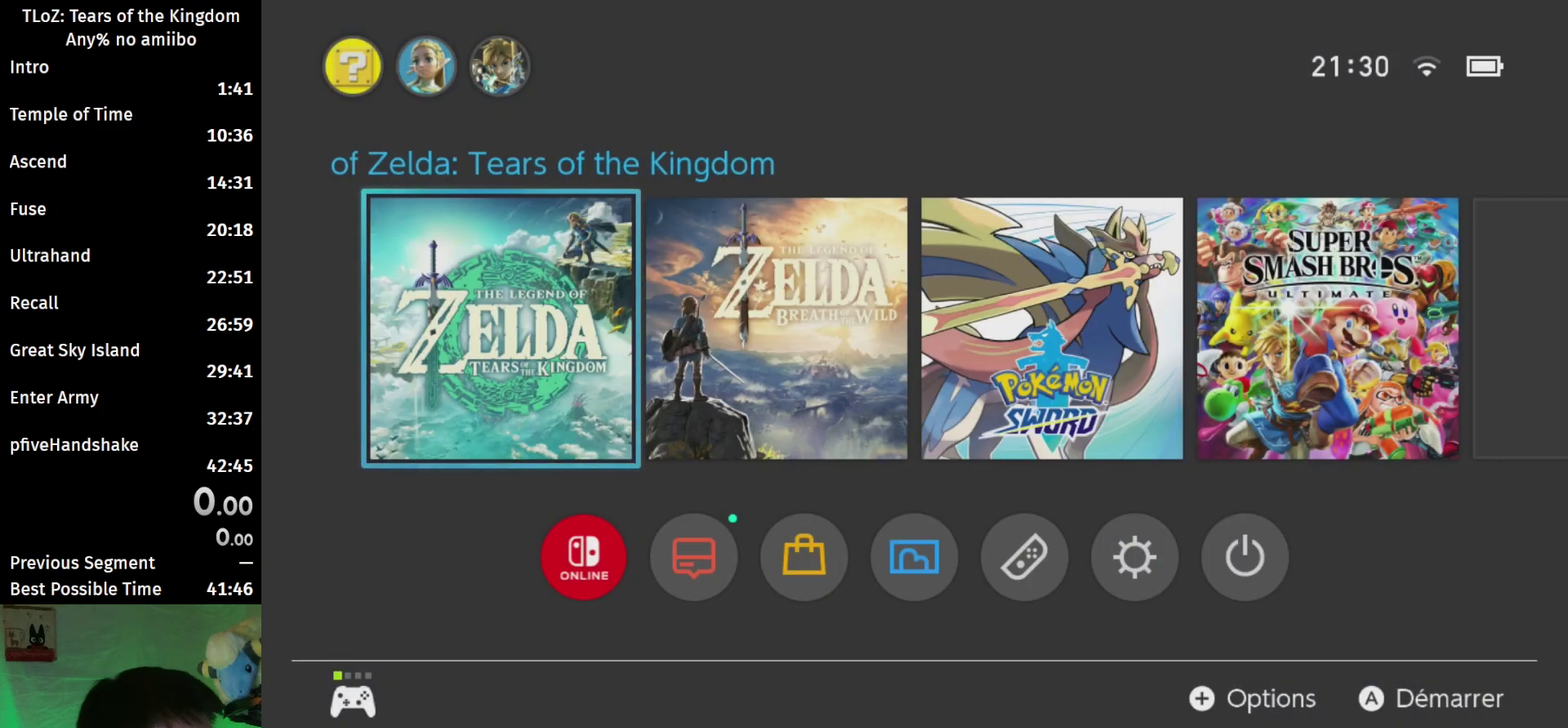
{"buttons": [], "left_stick": "center", "right_stick": "center", "events": [[167, "START", "up"]]}